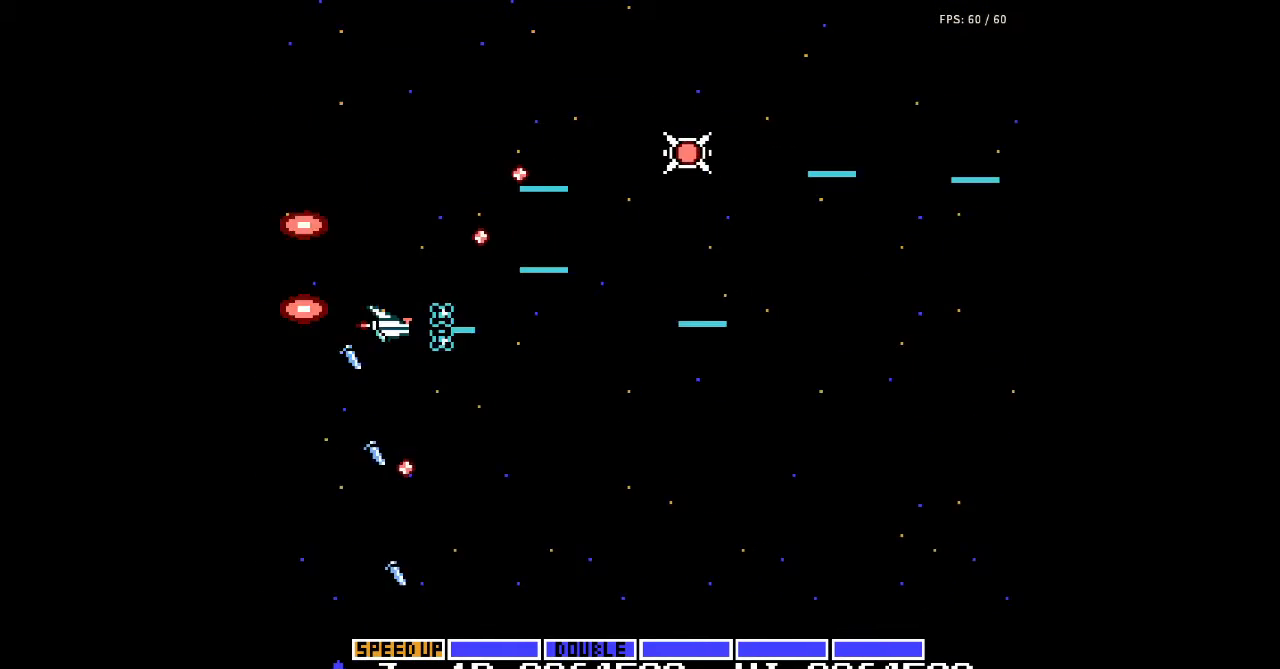
Gameplay with a controller (Nintendo layout); each line is a JSON object with the inputs held at the frame after it. "events" lists button and stick changes between this image and that frame as [ms after this image, input, new state], when the widget could be followed in between. Not read: L3 R3.
{"buttons": ["A", "DPAD_UP"], "events": [[33, "A", "down"], [67, "A", "up"], [100, "A", "down"], [133, "A", "up"], [167, "A", "down"], [233, "DPAD_UP", "down"], [267, "A", "up"], [300, "A", "down"], [333, "A", "up"], [367, "A", "down"], [367, "DPAD_RIGHT", "up"], [467, "A", "up"], [500, "A", "down"]]}
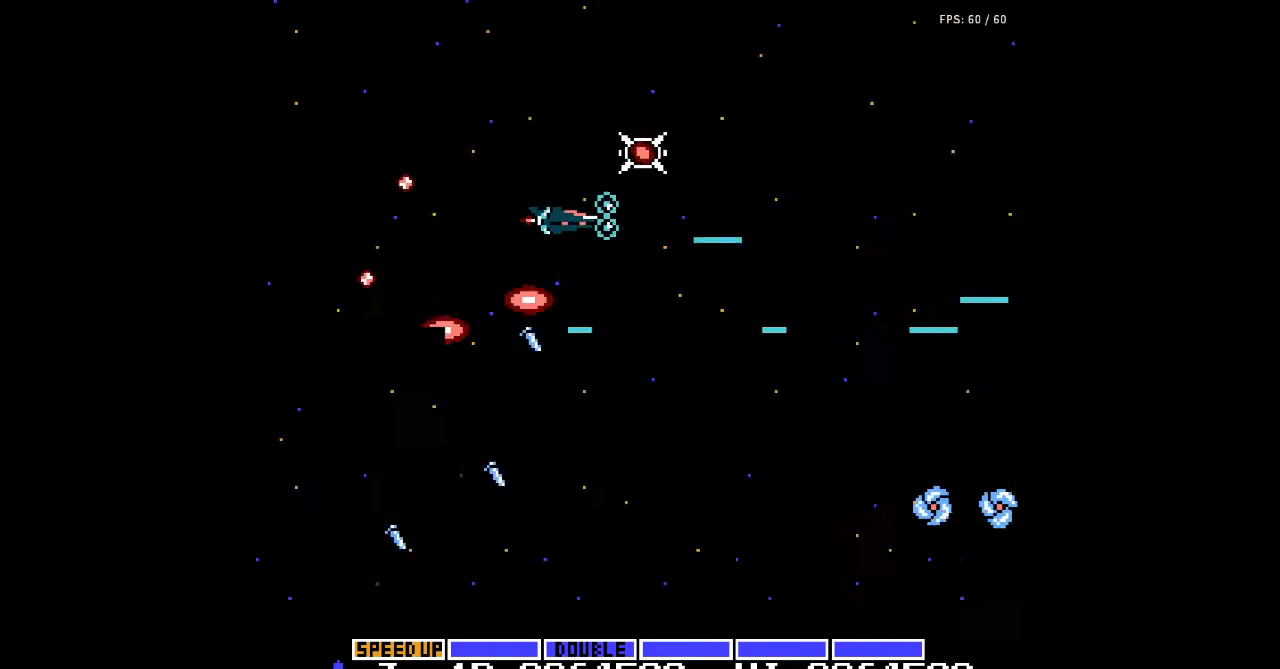
{"buttons": ["DPAD_DOWN", "DPAD_LEFT"]}
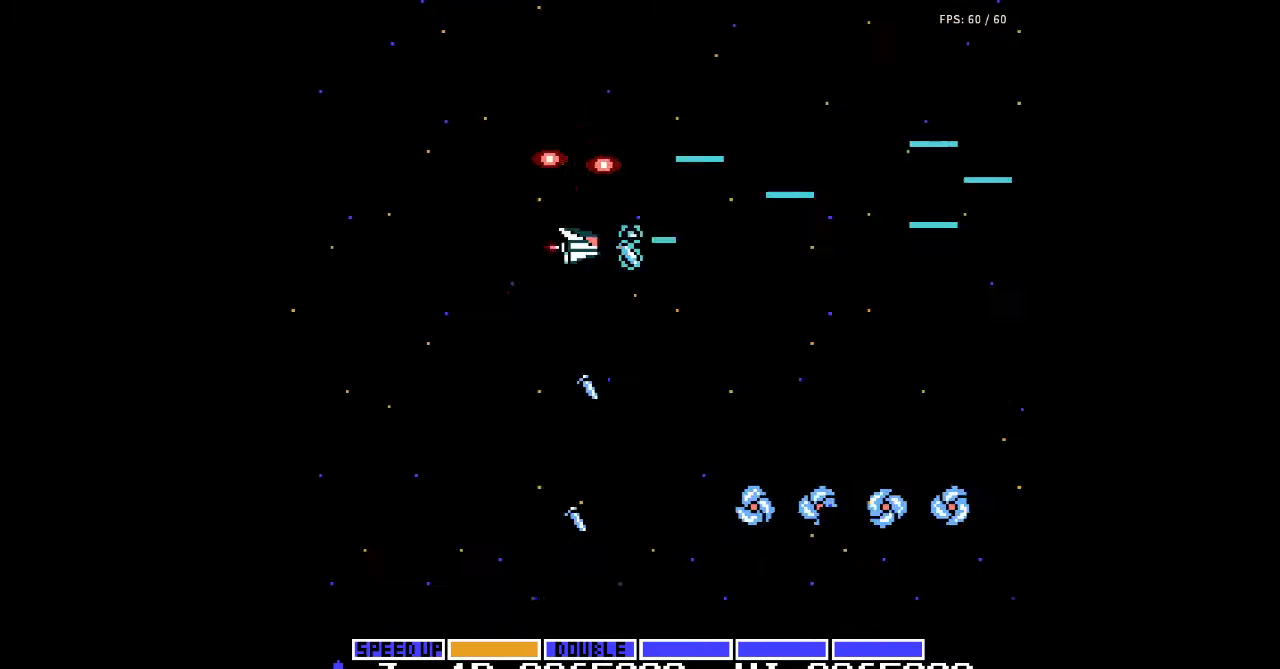
{"buttons": ["DPAD_DOWN", "DPAD_LEFT"], "events": [[33, "A", "down"], [67, "A", "up"], [100, "A", "down"], [133, "A", "up"], [167, "A", "down"], [200, "A", "up"], [233, "A", "down"], [267, "A", "up"], [300, "A", "down"], [333, "A", "up"], [367, "A", "down"], [400, "A", "up"], [433, "A", "down"], [467, "A", "up"]]}
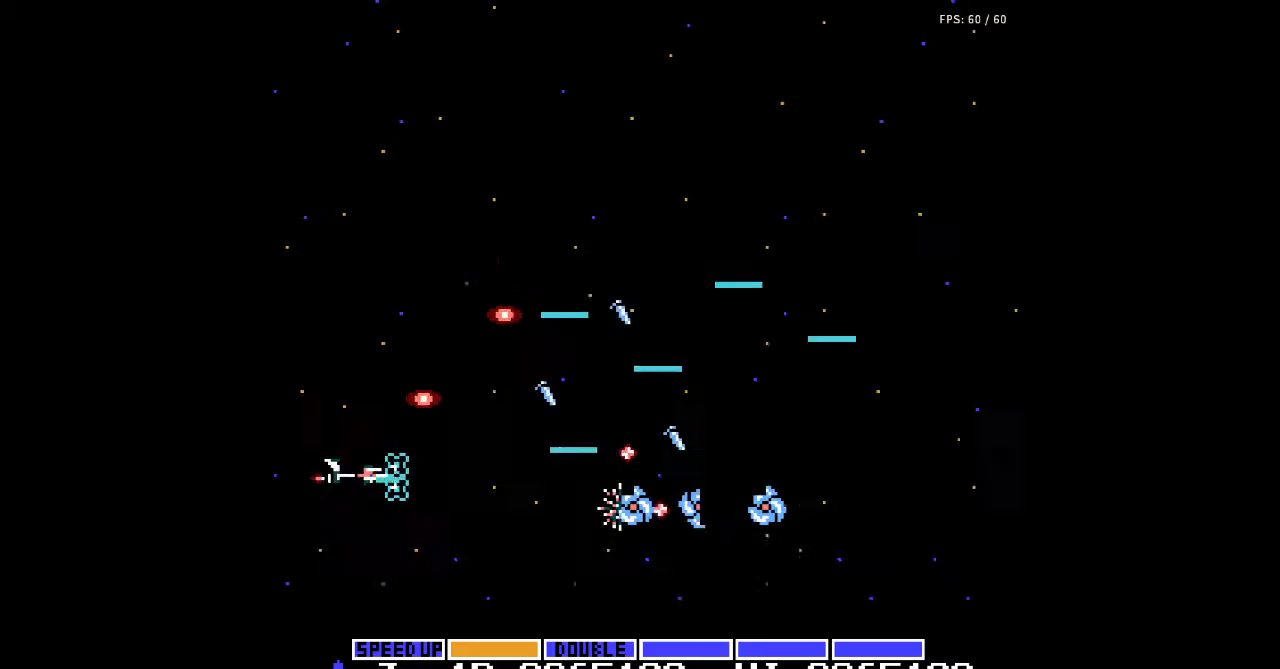
{"buttons": ["DPAD_DOWN"], "events": [[33, "A", "down"], [33, "DPAD_DOWN", "up"], [67, "A", "up"], [100, "A", "down"], [100, "DPAD_LEFT", "up"], [133, "A", "up"], [167, "A", "down"], [233, "A", "up"], [333, "A", "down"], [367, "A", "up"], [400, "A", "down"], [400, "DPAD_DOWN", "down"], [433, "A", "up"], [467, "A", "down"], [500, "A", "up"]]}
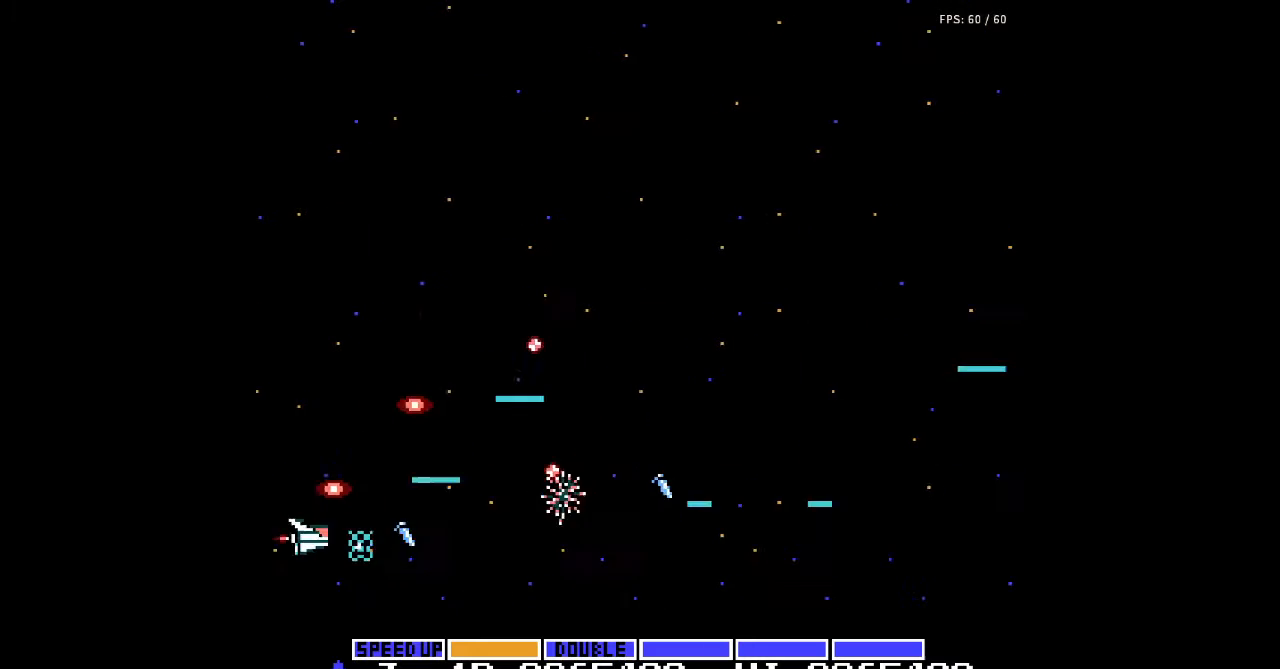
{"buttons": ["A", "DPAD_RIGHT"], "events": [[33, "A", "down"], [67, "A", "up"], [100, "A", "down"], [200, "A", "up"], [200, "DPAD_RIGHT", "down"], [233, "A", "down"], [267, "A", "up"], [300, "A", "down"], [333, "A", "up"], [367, "A", "down"], [433, "DPAD_DOWN", "up"], [467, "A", "up"], [500, "A", "down"]]}
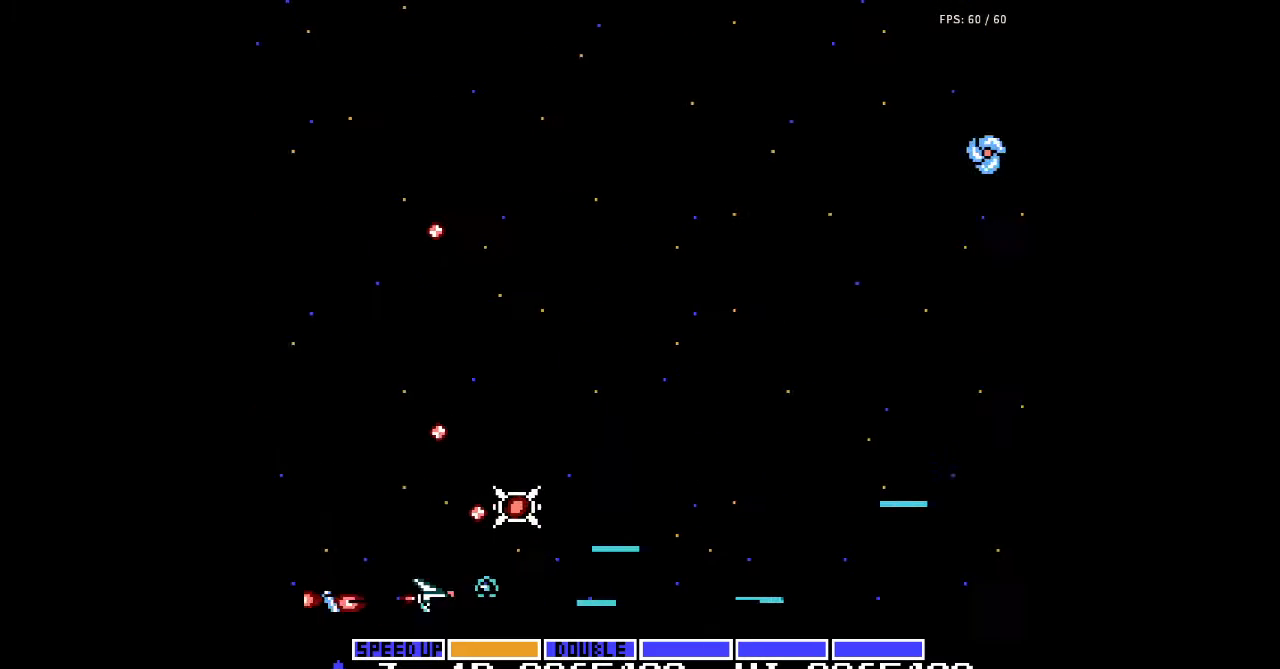
{"buttons": ["DPAD_DOWN", "DPAD_LEFT"]}
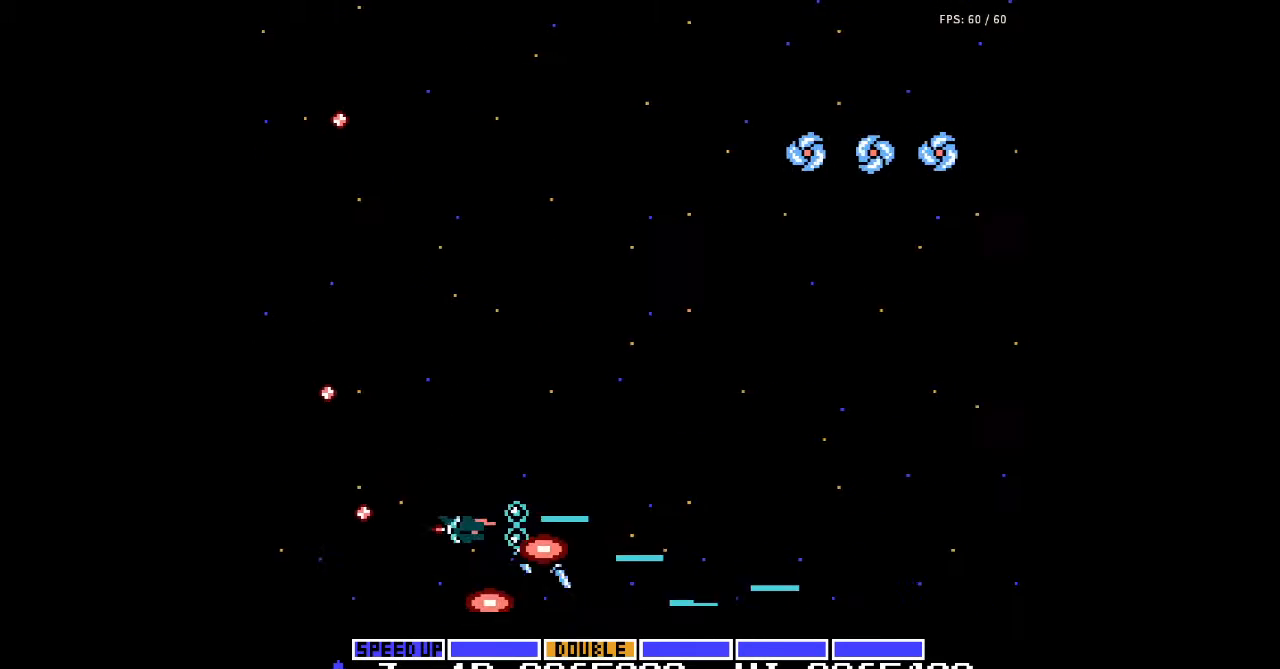
{"buttons": ["A", "DPAD_UP"], "events": [[33, "A", "down"], [100, "DPAD_DOWN", "up"], [133, "A", "up"], [133, "DPAD_LEFT", "up"], [167, "A", "down"], [200, "A", "up"], [200, "DPAD_UP", "down"], [233, "A", "down"], [267, "A", "up"], [300, "A", "down"], [400, "A", "up"], [433, "A", "down"], [467, "A", "up"], [500, "A", "down"]]}
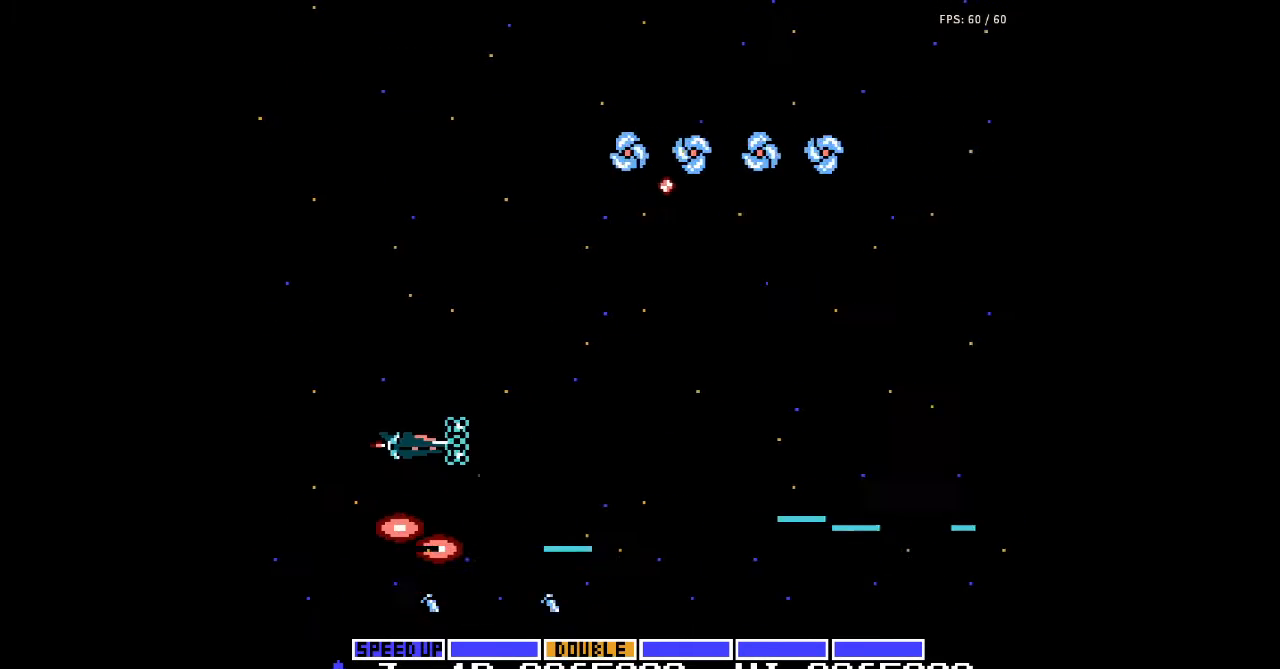
{"buttons": ["DPAD_UP", "DPAD_LEFT"], "events": [[33, "A", "up"], [67, "A", "down"], [100, "A", "up"], [100, "DPAD_LEFT", "down"], [133, "A", "down"], [167, "A", "up"], [200, "A", "down"], [233, "A", "up"], [267, "A", "down"], [300, "A", "up"], [333, "A", "down"], [367, "A", "up"], [400, "A", "down"], [433, "A", "up"], [467, "A", "down"], [500, "A", "up"]]}
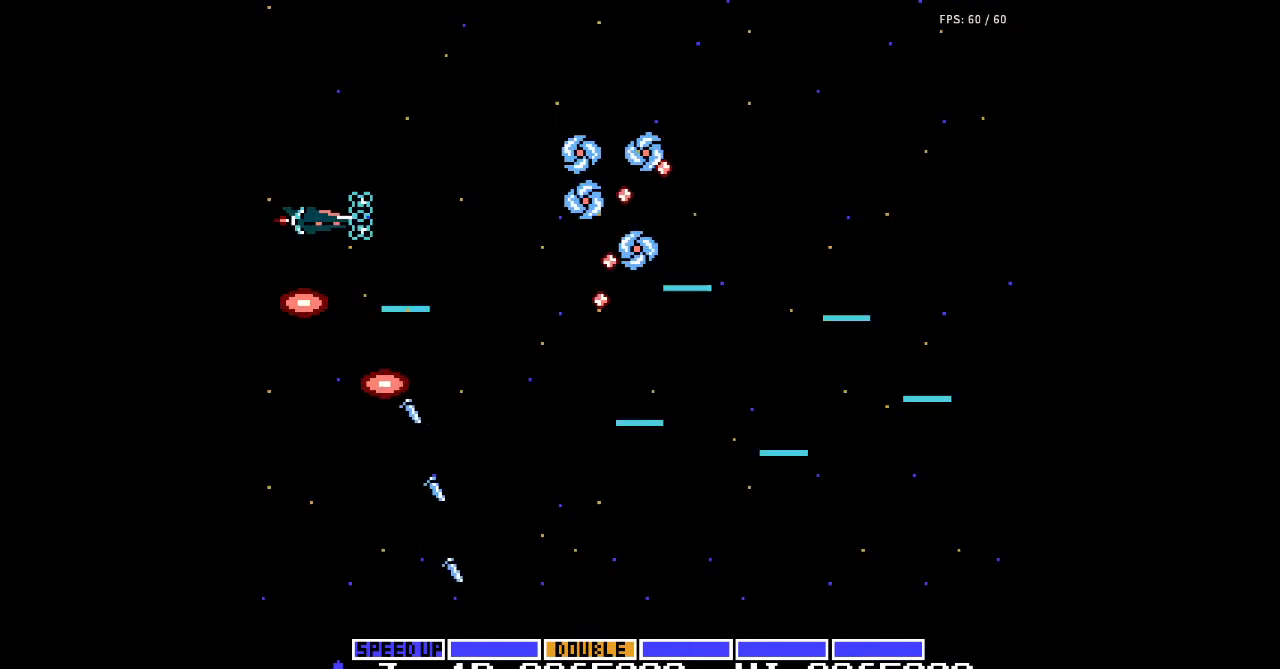
{"buttons": ["A", "DPAD_DOWN"], "events": [[33, "A", "down"], [33, "DPAD_LEFT", "up"], [33, "DPAD_UP", "up"], [67, "A", "up"], [100, "A", "down"], [133, "A", "up"], [133, "DPAD_DOWN", "down"], [167, "A", "down"], [200, "A", "up"], [233, "A", "down"], [267, "A", "up"], [300, "A", "down"], [333, "A", "up"], [367, "A", "down"], [467, "A", "up"], [500, "A", "down"]]}
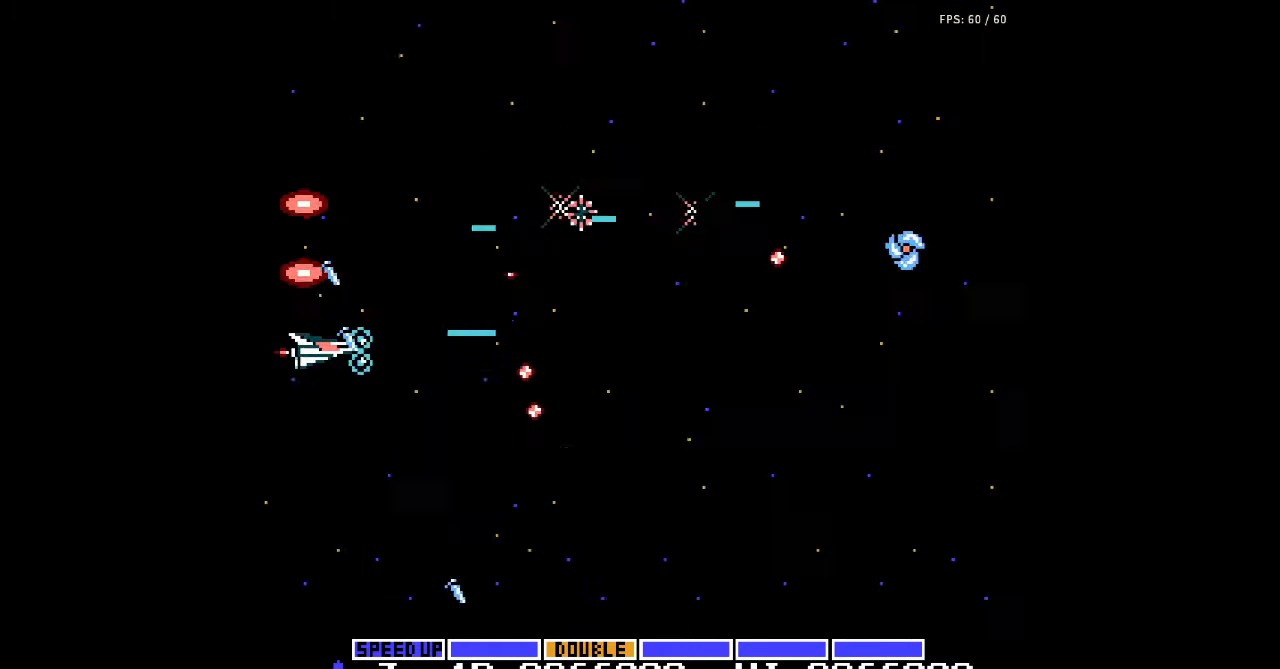
{"buttons": ["DPAD_UP", "DPAD_LEFT"], "events": [[33, "A", "up"], [133, "A", "down"], [167, "A", "up"], [200, "A", "down"], [233, "A", "up"], [233, "DPAD_LEFT", "down"], [267, "A", "down"], [267, "DPAD_DOWN", "up"], [300, "A", "up"], [333, "A", "down"], [367, "A", "up"], [400, "A", "down"], [400, "DPAD_UP", "down"], [433, "A", "up"], [467, "A", "down"], [500, "A", "up"]]}
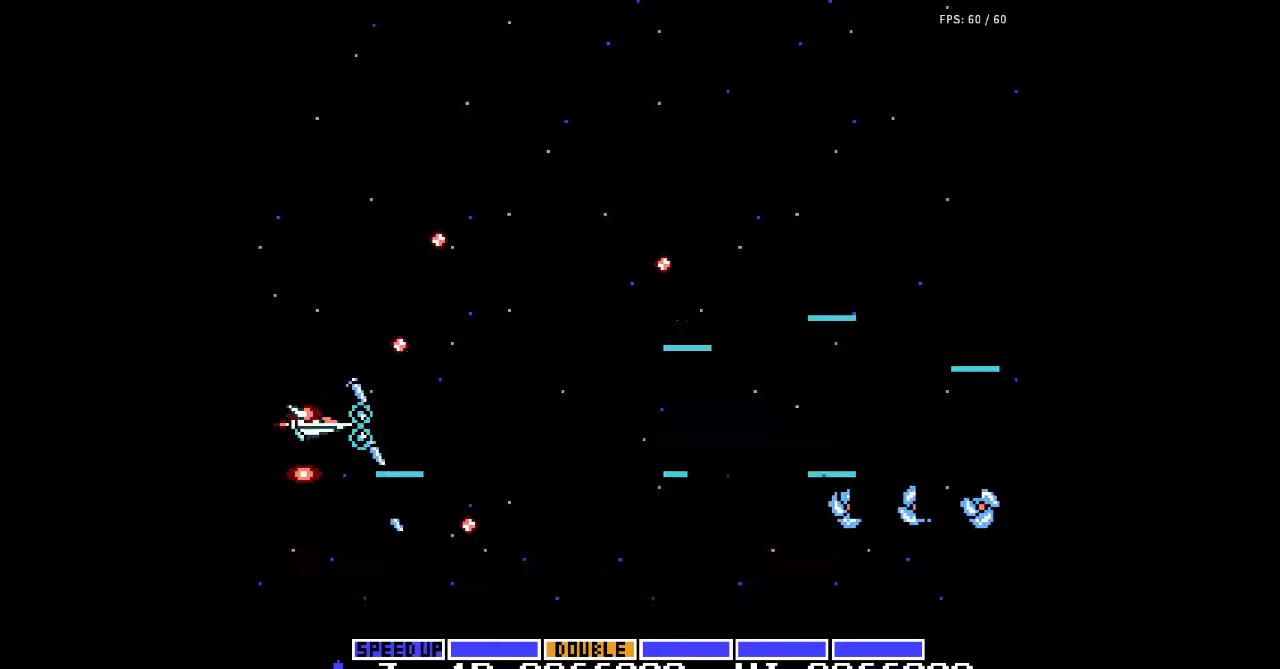
{"buttons": ["A"]}
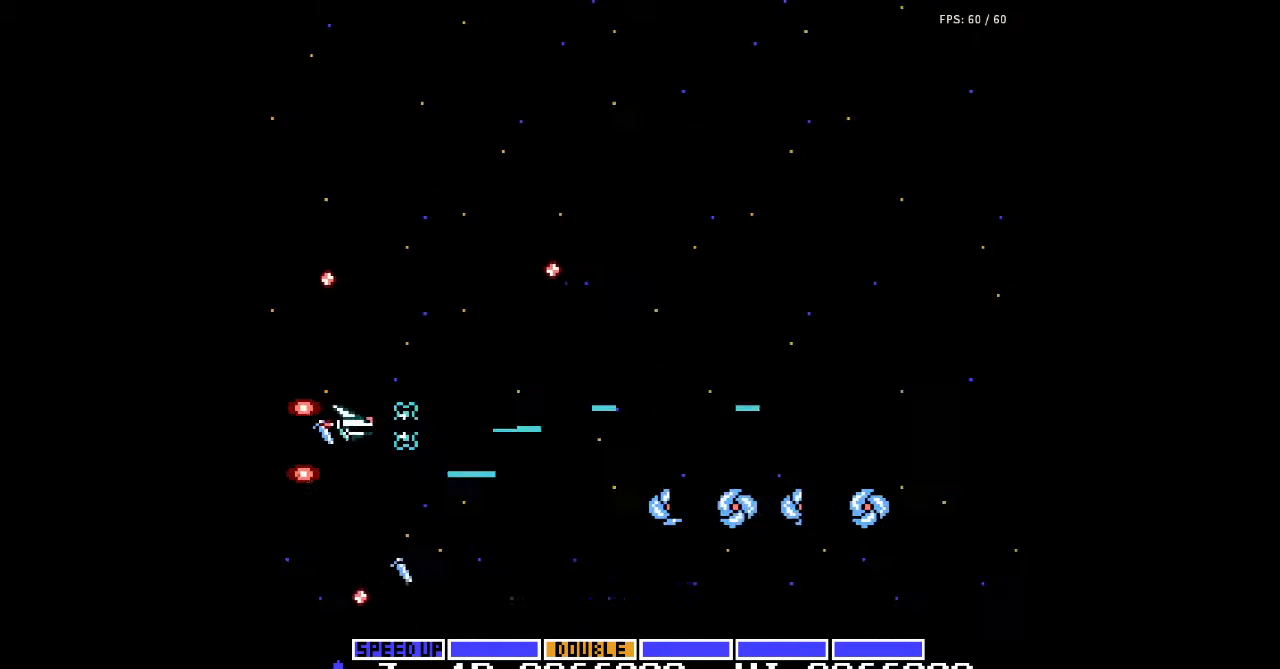
{"buttons": ["DPAD_LEFT"], "events": [[33, "A", "up"], [67, "A", "down"], [100, "A", "up"], [133, "A", "down"], [133, "DPAD_DOWN", "down"], [167, "A", "up"], [167, "DPAD_RIGHT", "down"], [200, "A", "down"], [267, "DPAD_RIGHT", "up"], [300, "A", "up"], [300, "DPAD_DOWN", "up"], [333, "A", "down"], [367, "A", "up"], [400, "A", "down"], [433, "A", "up"], [433, "DPAD_LEFT", "down"], [467, "A", "down"], [500, "A", "up"]]}
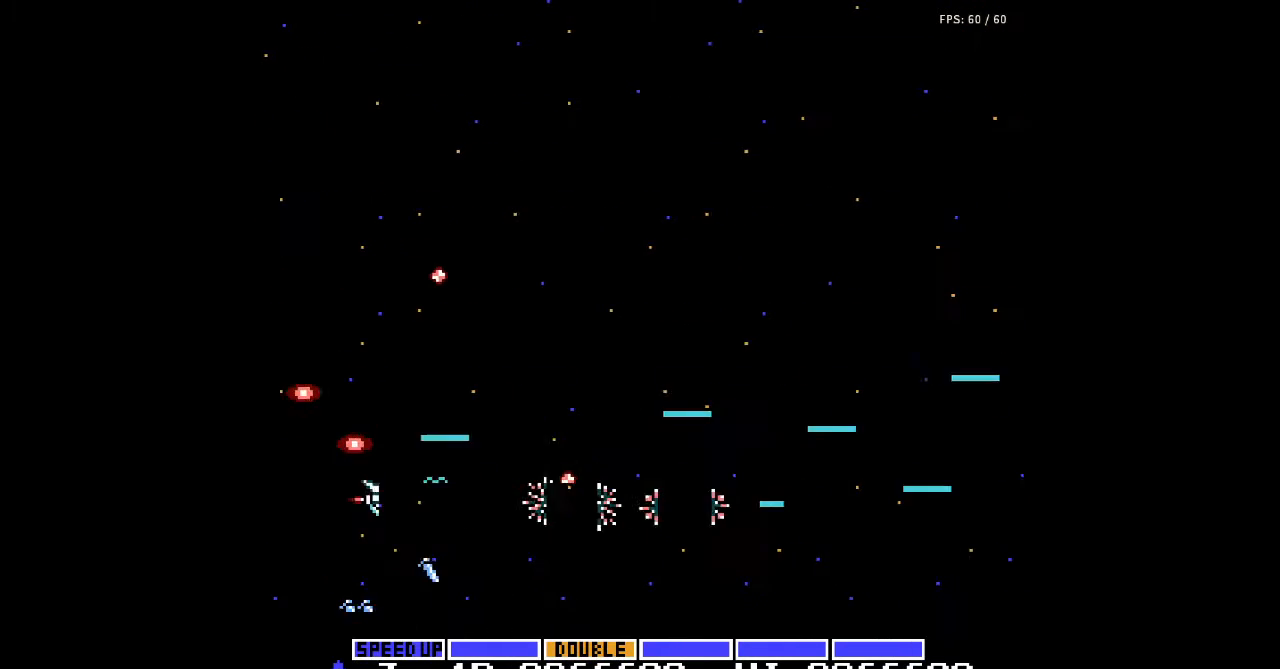
{"buttons": ["A", "DPAD_UP"], "events": [[33, "A", "down"], [67, "A", "up"], [100, "A", "down"], [100, "DPAD_LEFT", "up"], [133, "A", "up"], [167, "A", "down"], [200, "A", "up"], [233, "A", "down"], [267, "A", "up"], [300, "A", "down"], [333, "A", "up"], [367, "A", "down"], [367, "DPAD_UP", "down"], [400, "A", "up"], [433, "A", "down"], [467, "A", "up"], [500, "A", "down"]]}
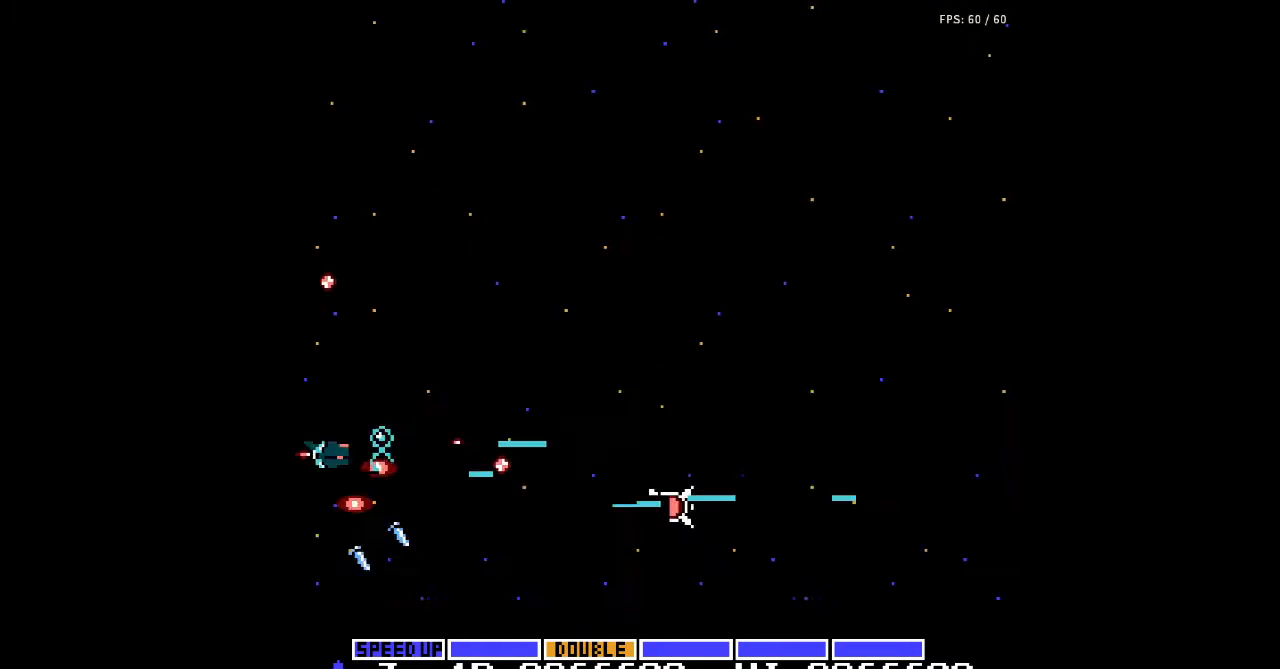
{"buttons": ["DPAD_DOWN"], "events": [[100, "A", "up"], [133, "A", "down"], [133, "DPAD_RIGHT", "down"], [167, "A", "up"], [200, "A", "down"], [233, "A", "up"], [267, "A", "down"], [267, "DPAD_UP", "up"], [300, "A", "up"], [333, "A", "down"], [367, "A", "up"], [400, "A", "down"], [433, "A", "up"], [433, "DPAD_DOWN", "down"], [467, "A", "down"], [500, "A", "up"], [500, "DPAD_RIGHT", "up"]]}
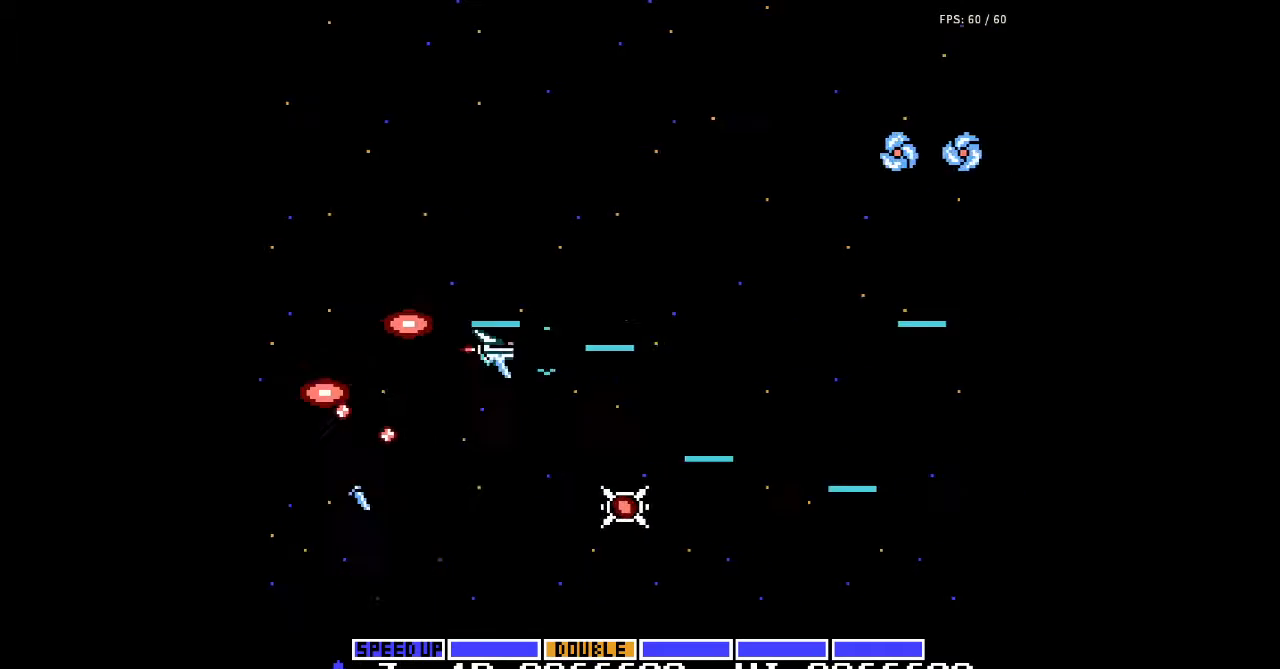
{"buttons": ["A", "DPAD_UP", "DPAD_LEFT"]}
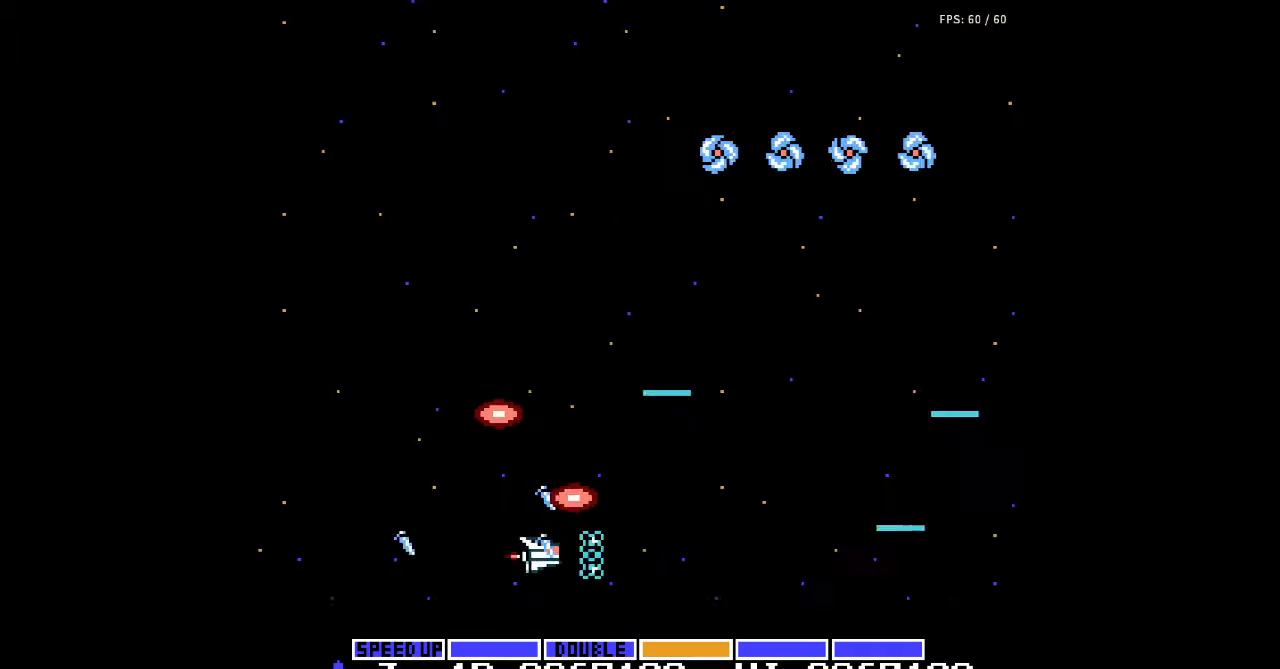
{"buttons": ["DPAD_UP", "DPAD_LEFT"], "events": [[33, "A", "up"], [67, "A", "down"], [100, "A", "up"], [200, "A", "down"], [233, "A", "up"], [267, "A", "down"], [300, "A", "up"], [333, "A", "down"], [367, "A", "up"], [400, "A", "down"], [433, "A", "up"], [467, "A", "down"], [500, "A", "up"]]}
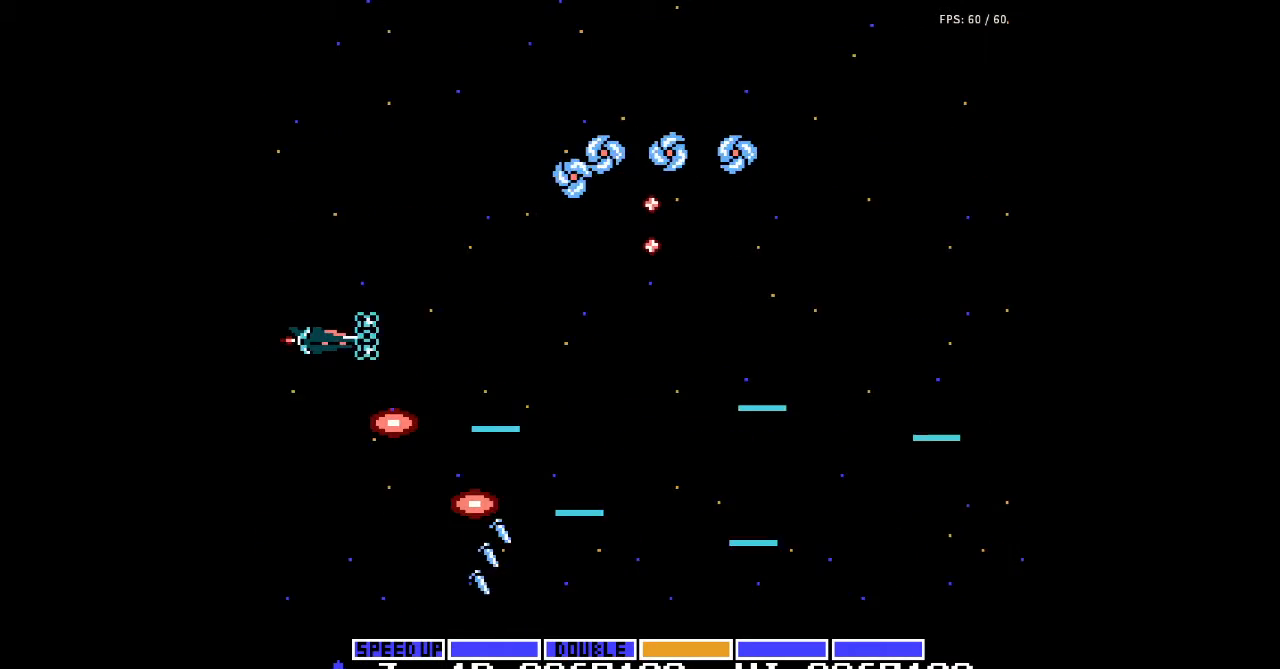
{"buttons": ["A", "DPAD_DOWN"], "events": [[33, "A", "down"], [67, "A", "up"], [100, "A", "down"], [133, "A", "up"], [233, "A", "down"], [267, "A", "up"], [300, "A", "down"], [300, "DPAD_LEFT", "up"], [300, "DPAD_UP", "up"], [333, "A", "up"], [367, "A", "down"], [400, "A", "up"], [433, "A", "down"], [467, "A", "up"], [467, "DPAD_DOWN", "down"], [500, "A", "down"]]}
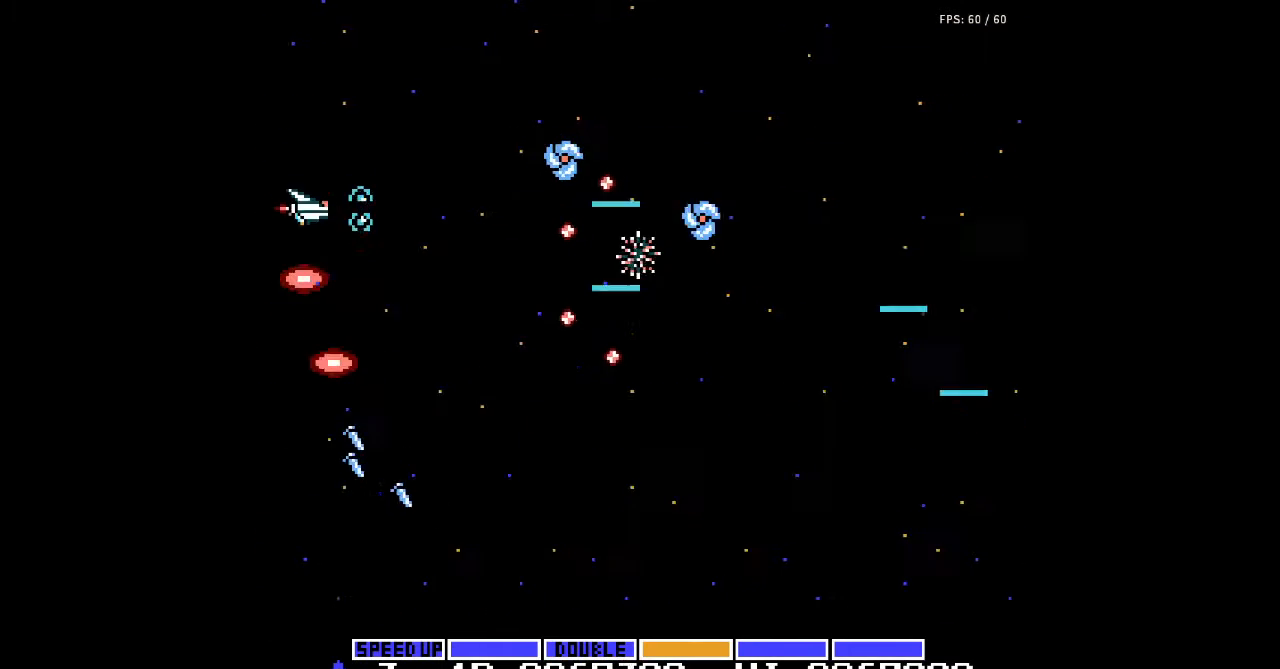
{"buttons": ["A", "DPAD_DOWN", "DPAD_LEFT"], "events": [[33, "A", "up"], [67, "A", "down"], [100, "A", "up"], [200, "A", "down"], [300, "A", "up"], [333, "A", "down"], [367, "A", "up"], [400, "A", "down"], [433, "A", "up"], [467, "A", "down"], [467, "DPAD_LEFT", "down"]]}
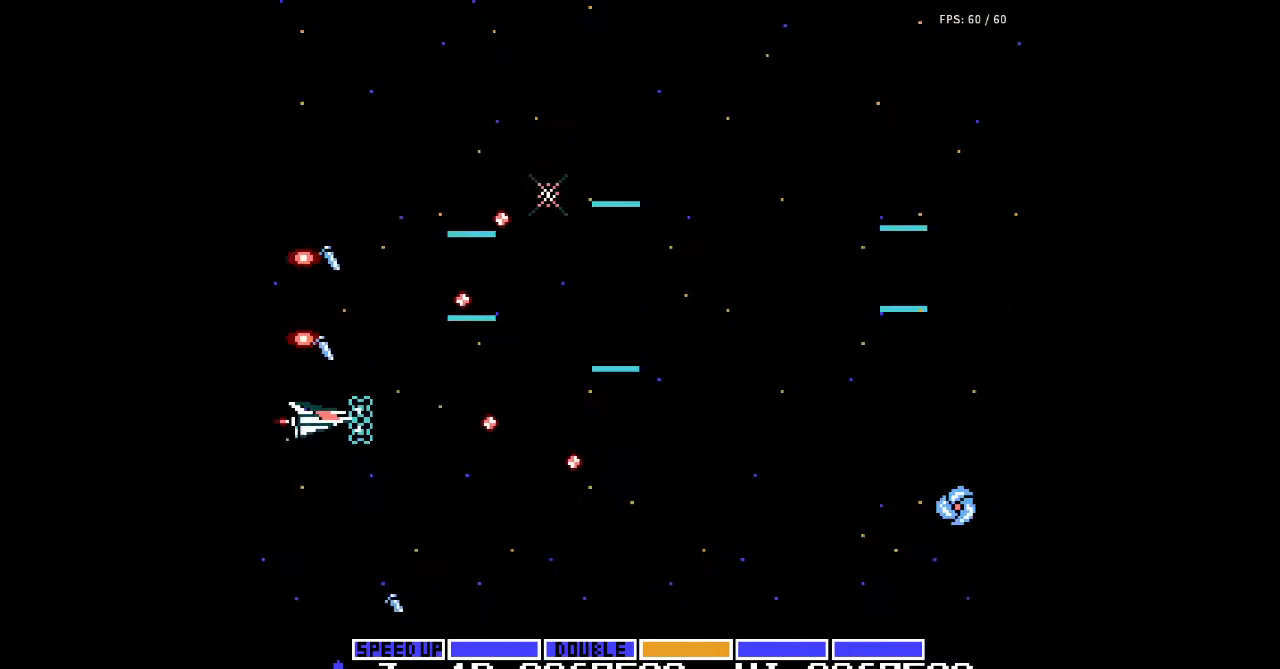
{"buttons": ["A", "DPAD_RIGHT"], "events": [[33, "DPAD_DOWN", "up"], [133, "A", "up"], [167, "A", "down"], [167, "DPAD_LEFT", "up"], [200, "A", "up"], [233, "A", "down"], [267, "A", "up"], [300, "A", "down"], [333, "A", "up"], [367, "A", "down"], [400, "A", "up"], [400, "DPAD_RIGHT", "down"], [500, "A", "down"]]}
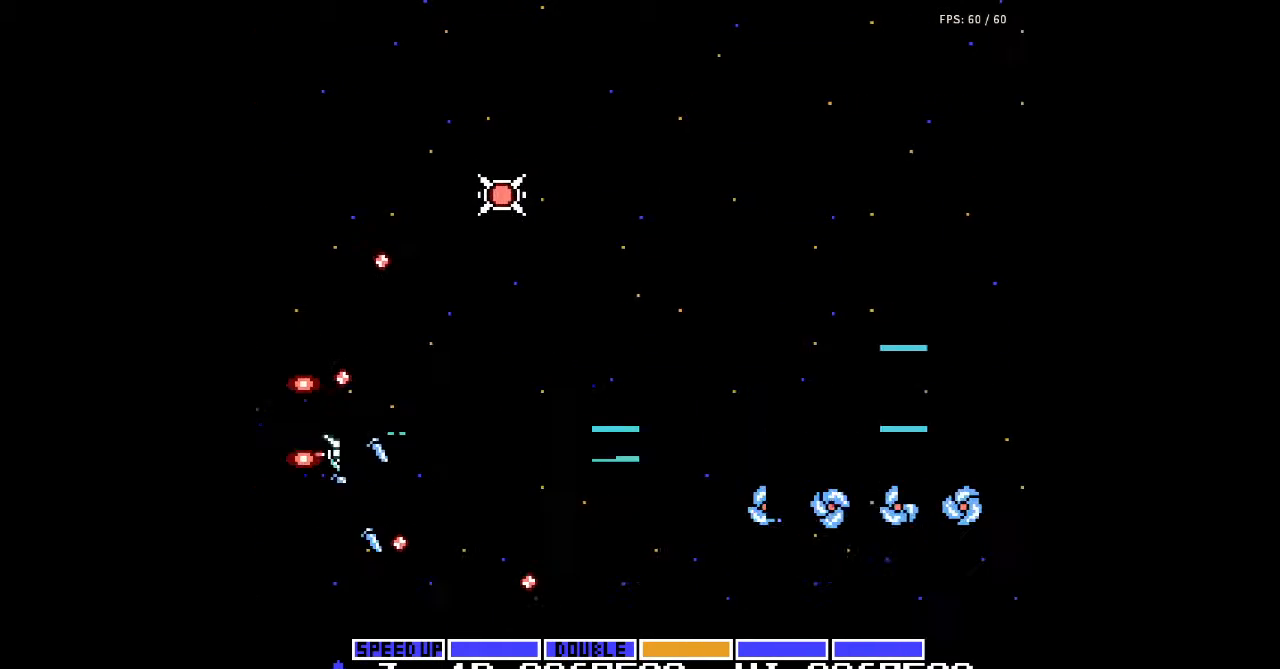
{"buttons": [], "events": [[33, "A", "up"], [67, "A", "down"], [67, "DPAD_DOWN", "down"], [100, "A", "up"], [133, "A", "down"], [167, "A", "up"], [167, "DPAD_DOWN", "up"], [167, "DPAD_RIGHT", "up"], [200, "A", "down"], [233, "A", "up"], [267, "A", "down"], [300, "A", "up"], [333, "A", "down"], [333, "DPAD_DOWN", "down"], [367, "A", "up"], [400, "A", "down"], [433, "A", "up"], [433, "DPAD_DOWN", "up"], [467, "A", "down"], [500, "A", "up"]]}
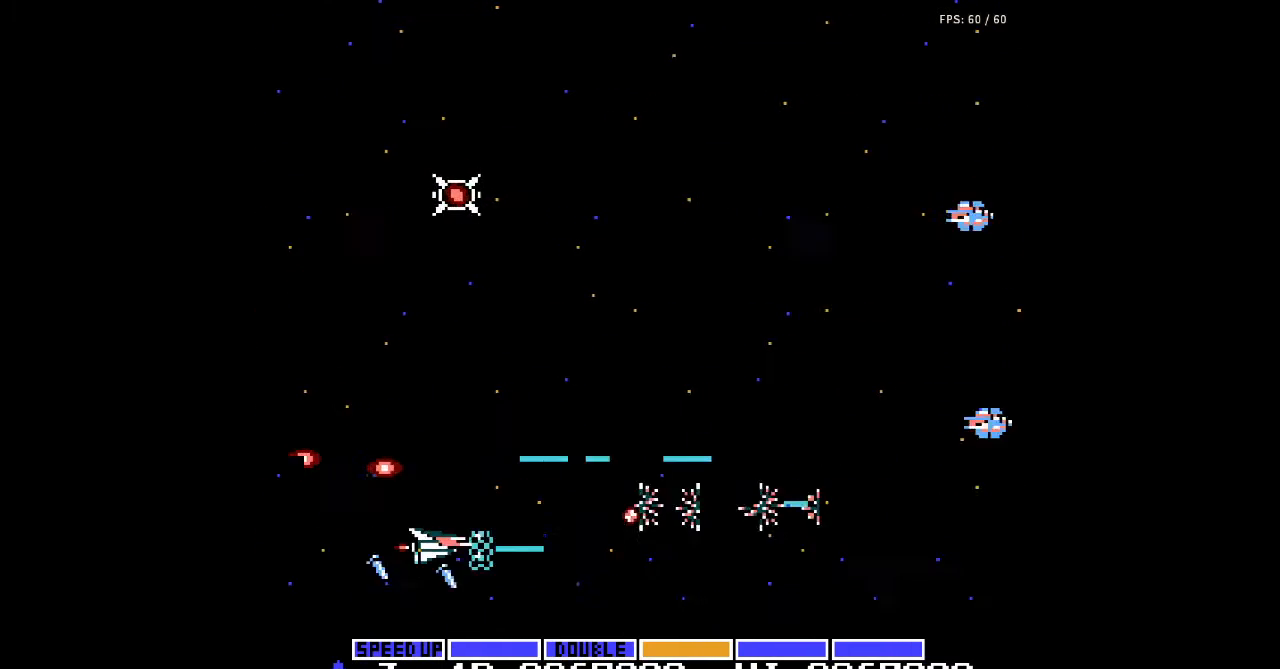
{"buttons": ["A", "DPAD_UP"], "events": [[100, "A", "down"], [133, "A", "up"], [167, "A", "down"], [167, "DPAD_LEFT", "down"], [167, "DPAD_UP", "down"], [200, "A", "up"], [233, "A", "down"], [267, "A", "up"], [300, "A", "down"], [333, "A", "up"], [367, "A", "down"], [400, "A", "up"], [400, "DPAD_LEFT", "up"], [433, "A", "down"], [467, "A", "up"], [500, "A", "down"]]}
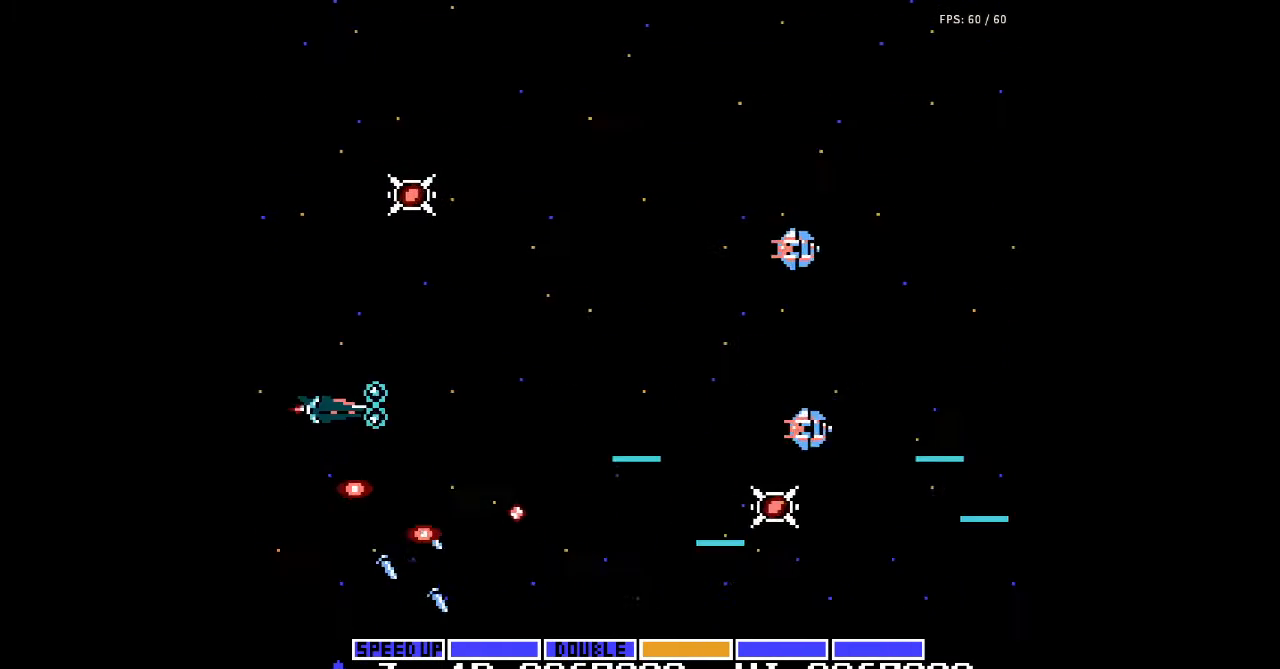
{"buttons": [], "events": [[33, "A", "up"], [67, "A", "down"], [100, "A", "up"], [133, "A", "down"], [167, "A", "up"], [200, "A", "down"], [233, "A", "up"], [267, "A", "down"], [300, "A", "up"], [333, "A", "down"], [367, "A", "up"], [400, "A", "down"], [433, "A", "up"], [433, "DPAD_UP", "up"], [467, "A", "down"], [500, "A", "up"]]}
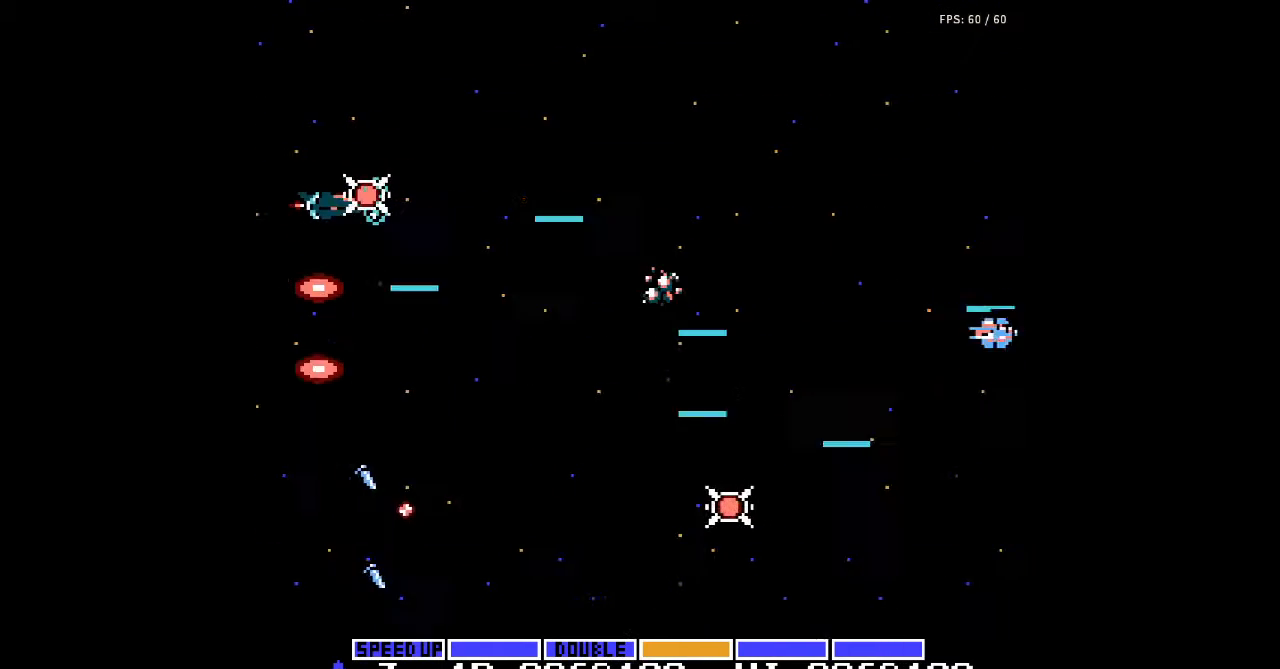
{"buttons": ["A"], "events": [[33, "A", "down"], [67, "A", "up"], [67, "DPAD_DOWN", "down"], [100, "A", "down"], [133, "A", "up"], [167, "A", "down"], [200, "A", "up"], [233, "A", "down"], [267, "A", "up"], [300, "A", "down"], [333, "A", "up"], [367, "A", "down"], [400, "A", "up"], [400, "DPAD_DOWN", "up"], [433, "A", "down"], [467, "A", "up"], [500, "A", "down"]]}
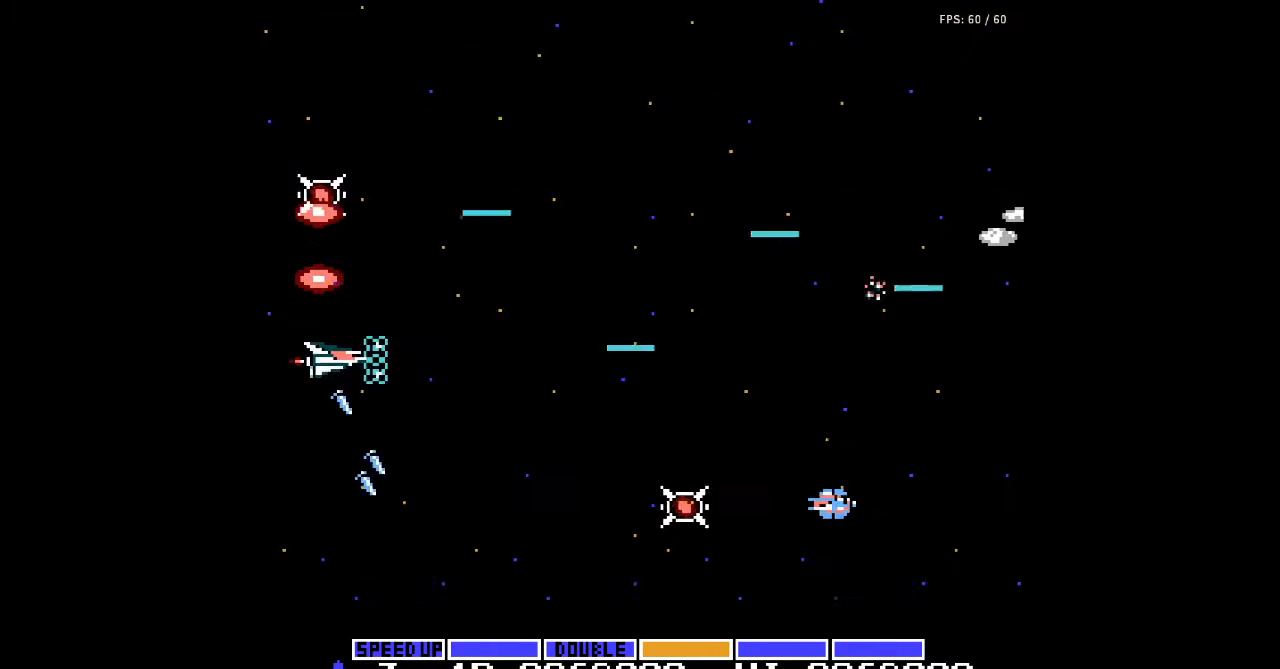
{"buttons": ["DPAD_UP"], "events": [[33, "A", "up"], [33, "DPAD_UP", "down"], [67, "A", "down"], [100, "A", "up"], [133, "A", "down"], [167, "A", "up"], [167, "DPAD_LEFT", "down"], [200, "A", "down"], [300, "A", "up"], [333, "A", "down"], [367, "A", "up"], [400, "A", "down"], [433, "A", "up"], [467, "A", "down"], [500, "A", "up"], [500, "DPAD_LEFT", "up"]]}
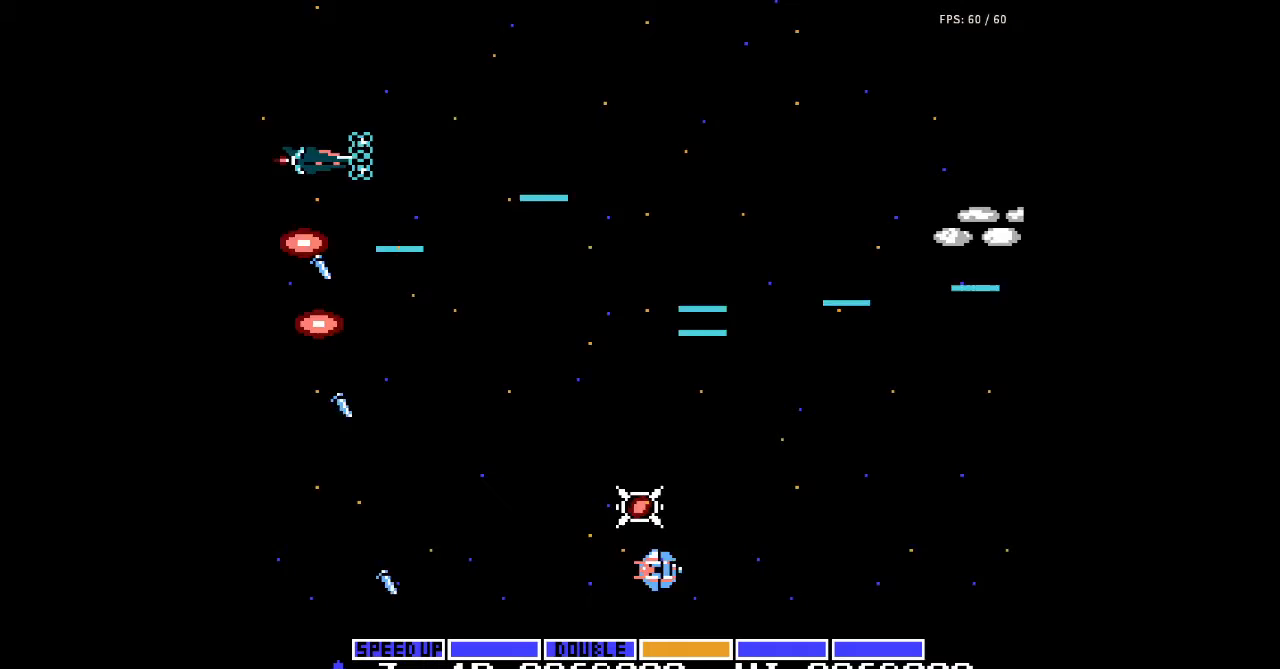
{"buttons": ["A", "DPAD_DOWN", "DPAD_RIGHT"], "events": [[33, "A", "down"], [33, "DPAD_RIGHT", "down"], [33, "DPAD_UP", "up"], [67, "A", "up"], [67, "DPAD_DOWN", "down"], [167, "A", "down"], [200, "A", "up"], [233, "A", "down"], [267, "A", "up"], [300, "A", "down"], [333, "A", "up"], [367, "A", "down"], [400, "A", "up"], [433, "A", "down"], [467, "A", "up"], [500, "A", "down"]]}
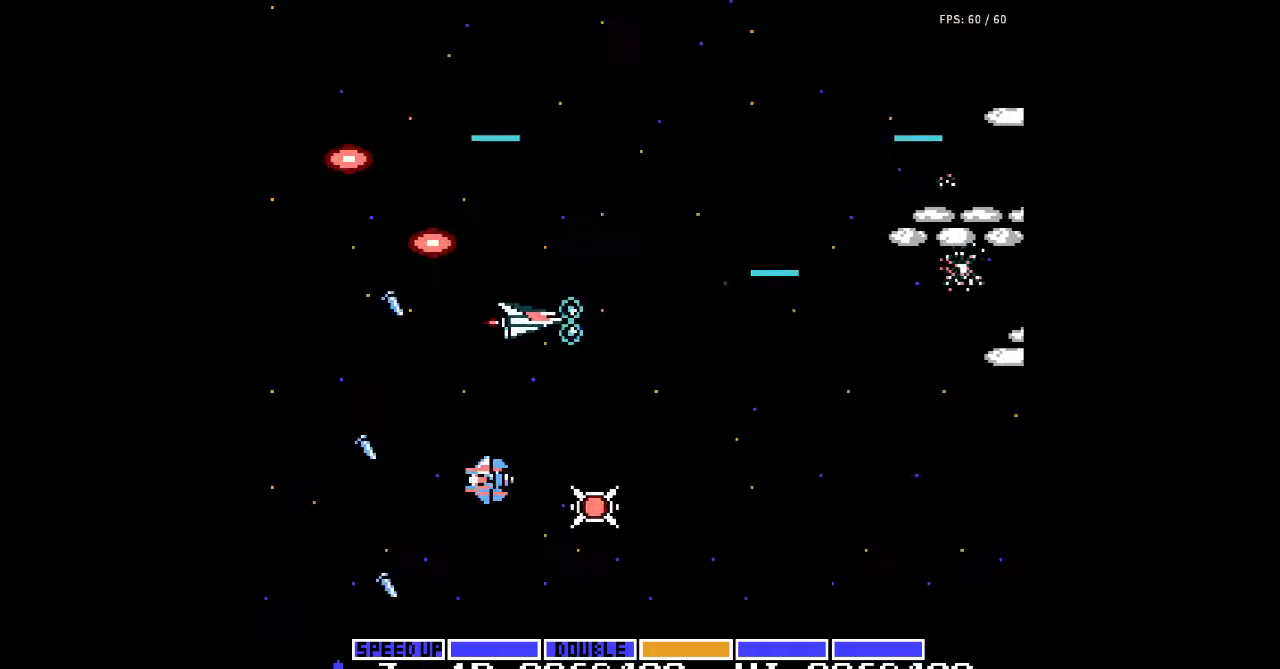
{"buttons": ["DPAD_DOWN", "DPAD_LEFT"]}
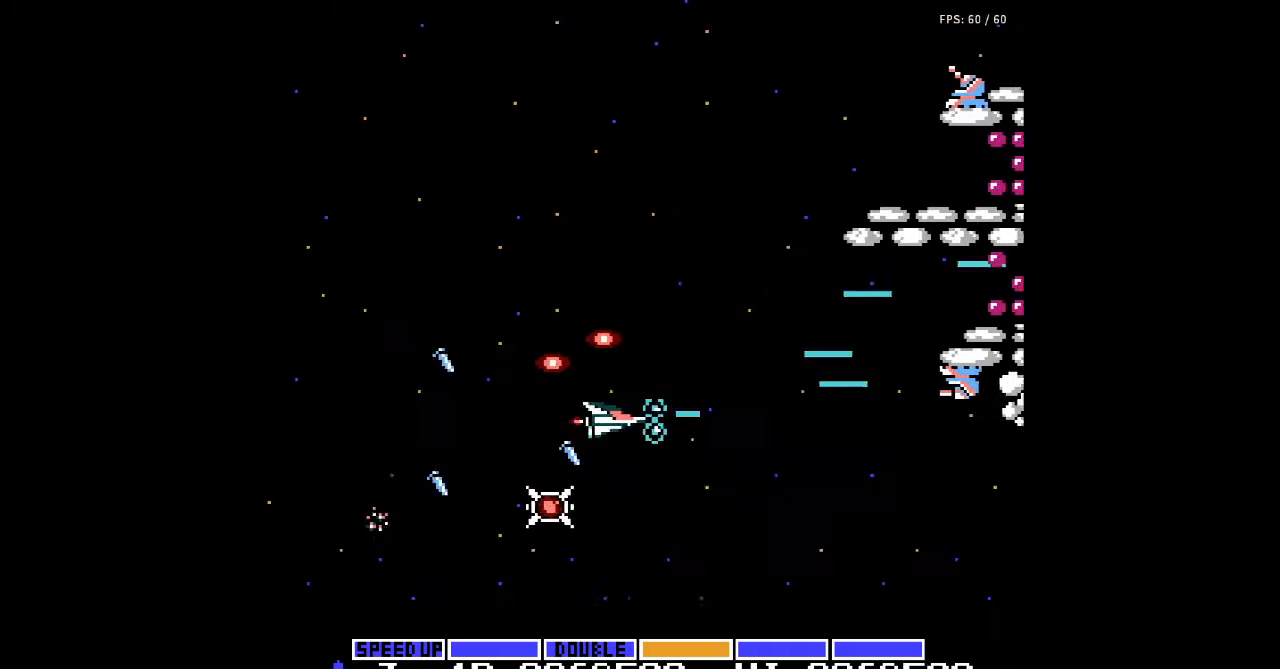
{"buttons": ["A", "DPAD_UP"], "events": [[33, "A", "down"], [100, "A", "up"], [167, "A", "down"], [167, "DPAD_DOWN", "up"], [200, "A", "up"], [233, "DPAD_UP", "down"], [367, "A", "down"], [400, "A", "up"], [433, "DPAD_LEFT", "up"], [500, "A", "down"]]}
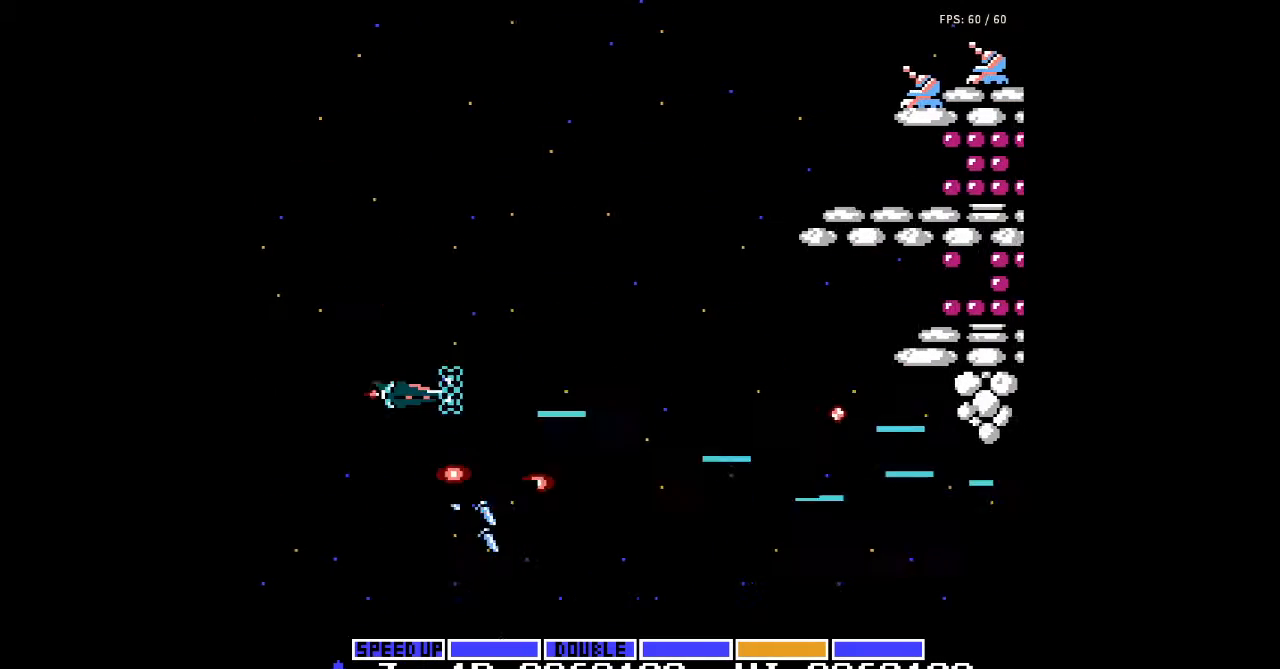
{"buttons": [], "events": [[33, "A", "up"], [67, "A", "down"], [100, "A", "up"], [133, "A", "down"], [167, "A", "up"], [200, "A", "down"], [267, "DPAD_UP", "up"], [300, "A", "up"], [333, "A", "down"], [367, "A", "up"], [367, "DPAD_DOWN", "down"], [400, "A", "down"], [433, "A", "up"], [433, "DPAD_DOWN", "up"], [467, "A", "down"], [500, "A", "up"]]}
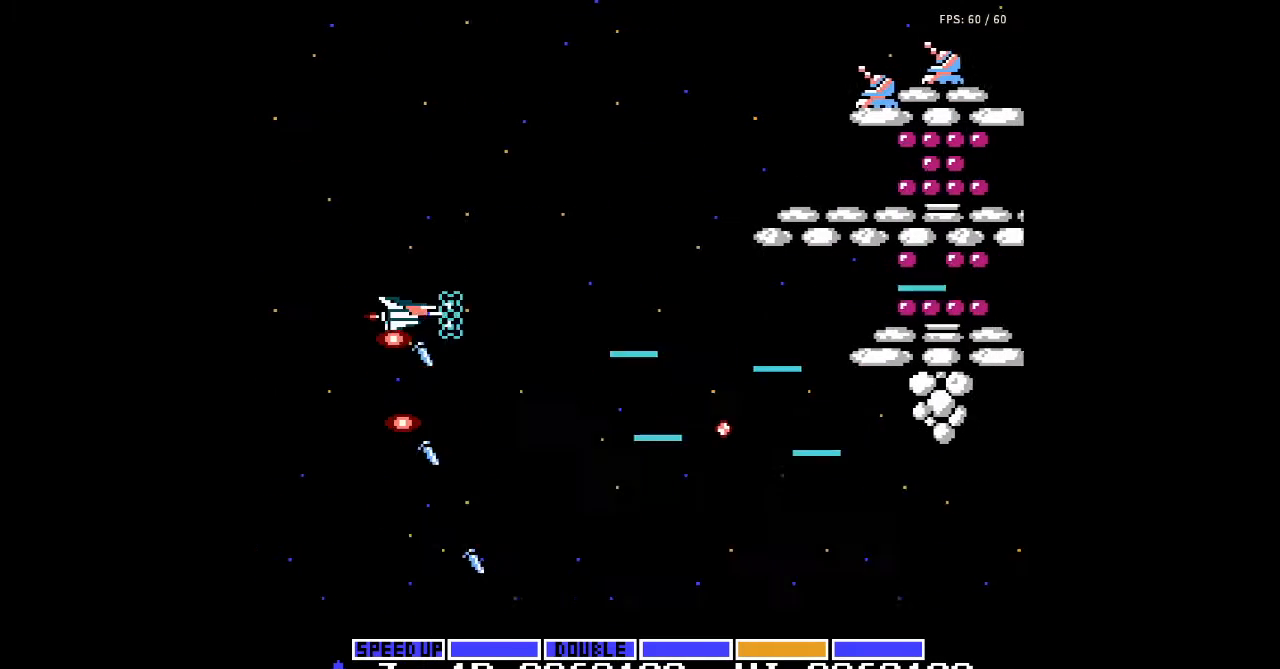
{"buttons": ["A", "DPAD_UP"], "events": [[100, "A", "down"], [100, "DPAD_LEFT", "down"], [200, "A", "up"], [233, "A", "down"], [233, "DPAD_LEFT", "up"], [267, "A", "up"], [300, "A", "down"], [333, "A", "up"], [367, "A", "down"], [367, "DPAD_UP", "down"], [400, "A", "up"], [433, "A", "down"], [467, "A", "up"], [500, "A", "down"]]}
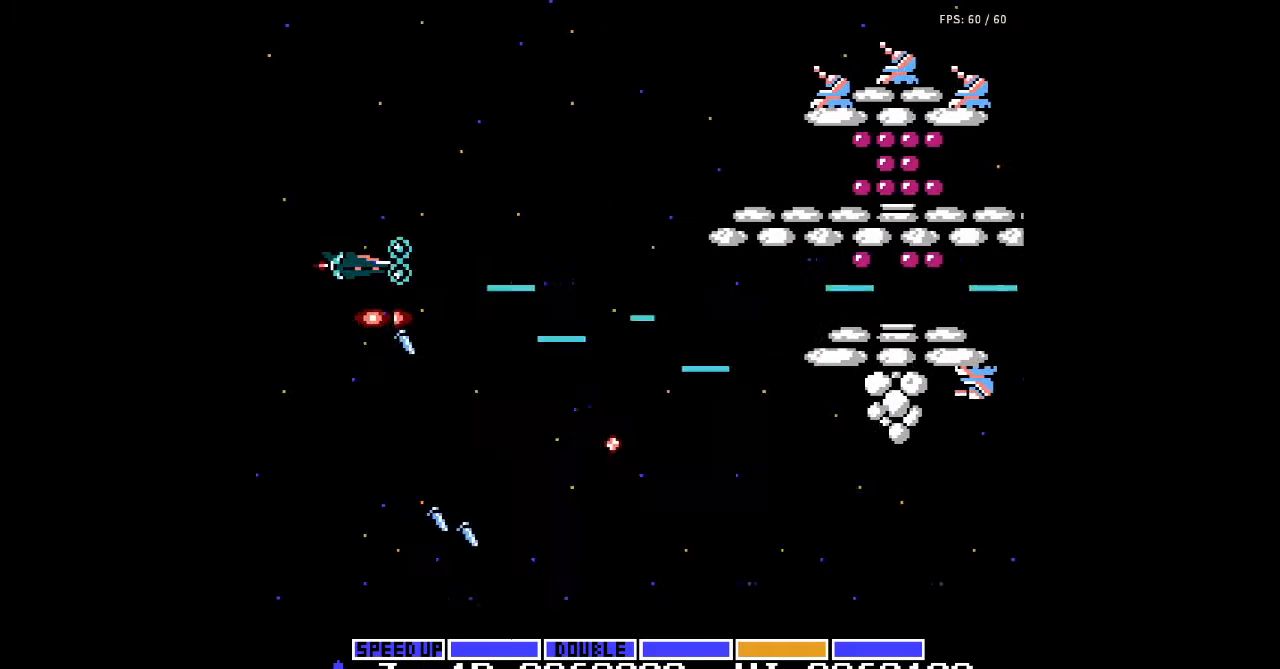
{"buttons": [], "events": [[33, "A", "up"], [67, "A", "down"], [100, "A", "up"], [200, "A", "down"], [233, "A", "up"], [267, "A", "down"], [300, "A", "up"], [367, "DPAD_UP", "up"], [400, "A", "down"], [433, "A", "up"], [467, "A", "down"], [500, "A", "up"]]}